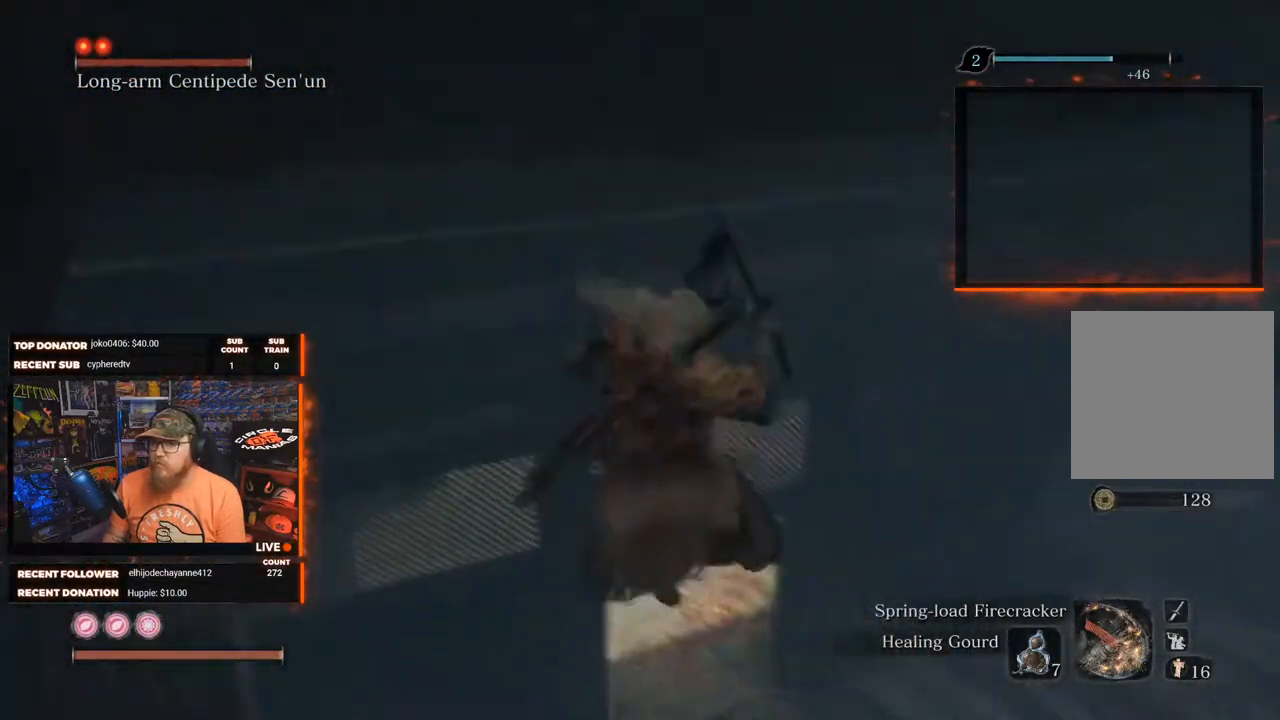
Gameplay with a controller (Xbox layout); each line is a JSON object with the inputs held at the frame after it. "events" lists button and stick changes between this image and that frame as [ms after this image, input, new state], when the widget could be followed in between. Not read: SHARE.
{"buttons": ["X"], "left_stick": "center", "right_stick": "center", "events": [[100, "left_stick", "up-right"], [217, "right_stick", "right"], [333, "left_stick", "center"], [417, "right_stick", "center"], [450, "X", "down"]]}
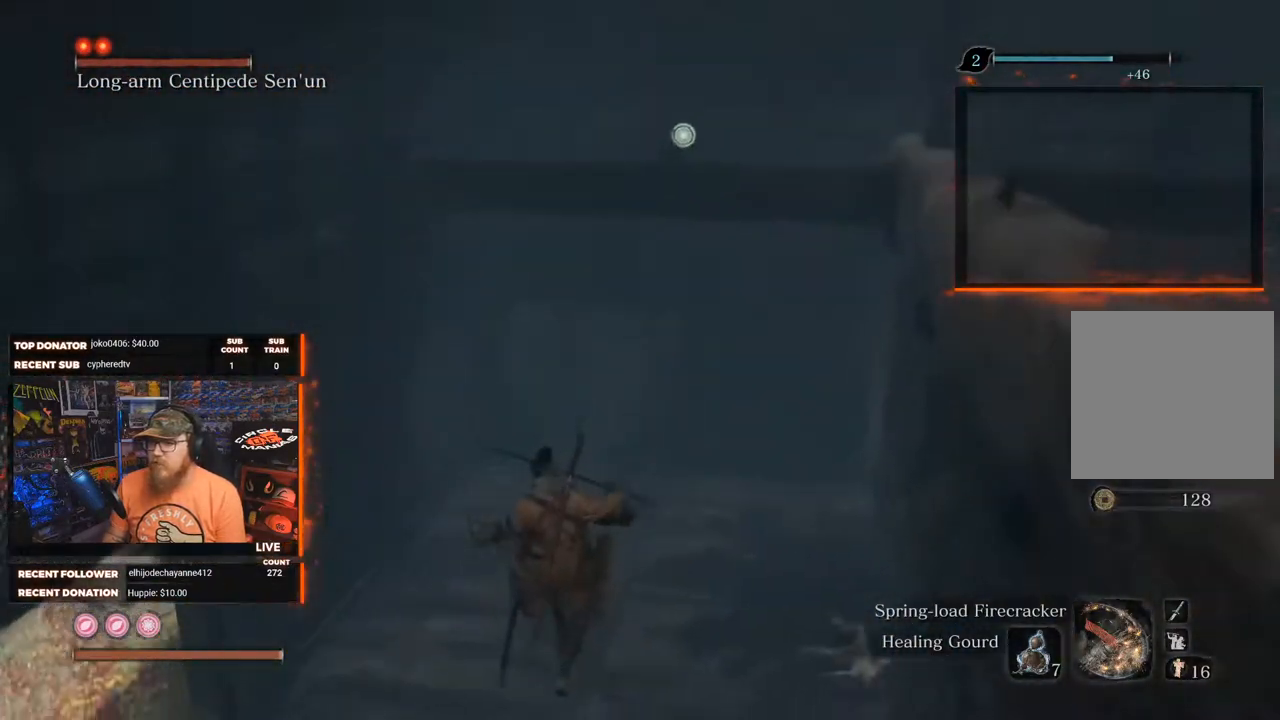
{"buttons": ["X"], "left_stick": "center", "right_stick": "right", "events": [[167, "right_stick", "right"]]}
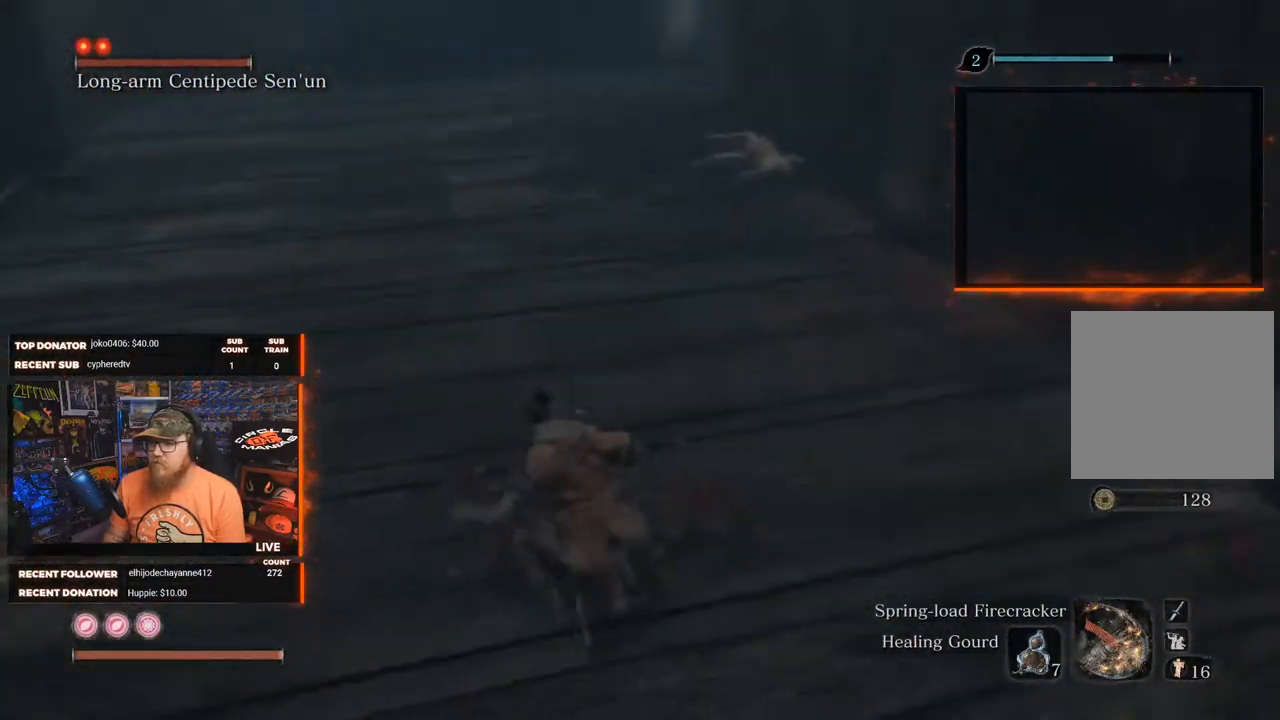
{"buttons": ["X"], "left_stick": "center", "right_stick": "center", "events": [[33, "right_stick", "up-right"], [250, "right_stick", "center"]]}
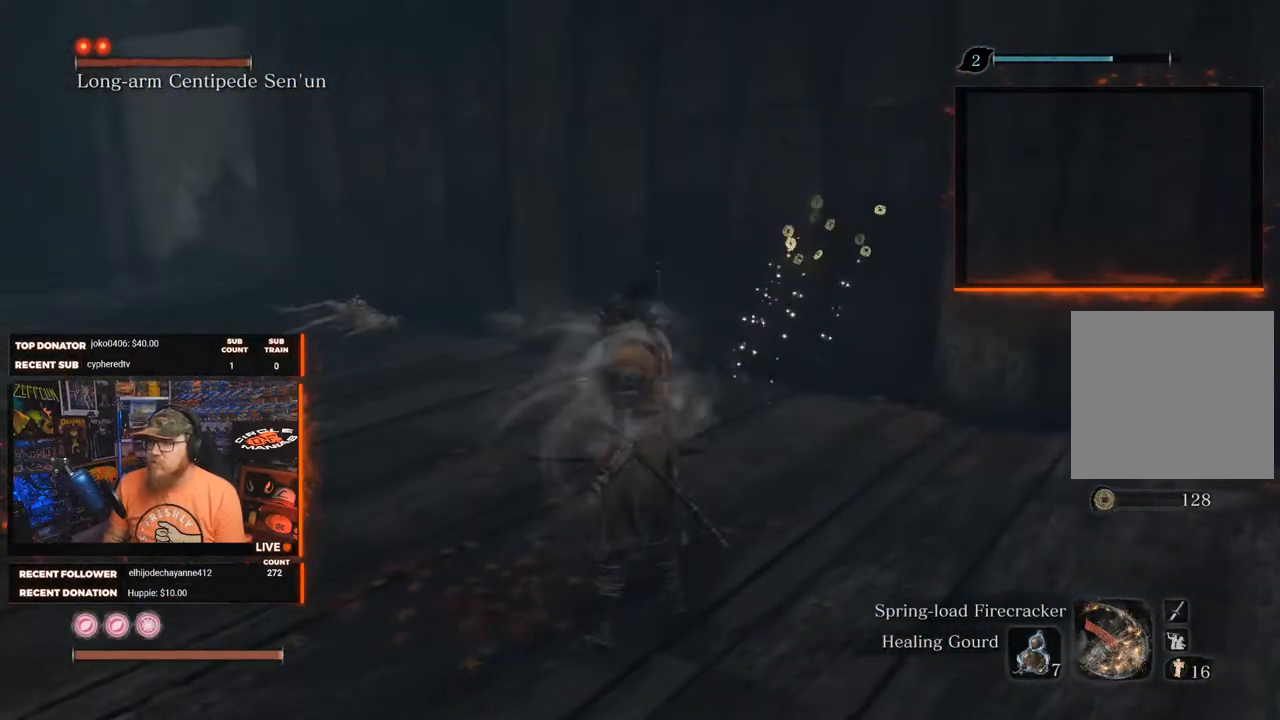
{"buttons": ["X"], "left_stick": "center", "right_stick": "center", "events": []}
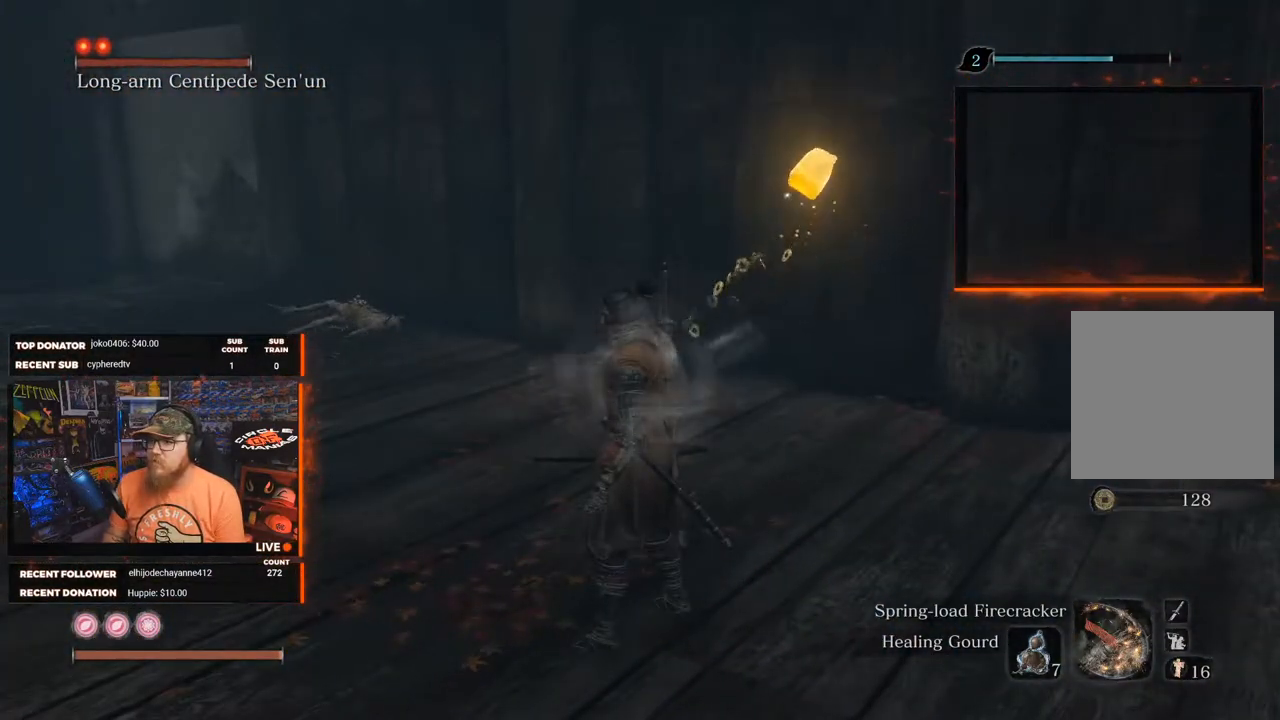
{"buttons": ["X"], "left_stick": "center", "right_stick": "left", "events": [[100, "right_stick", "left"]]}
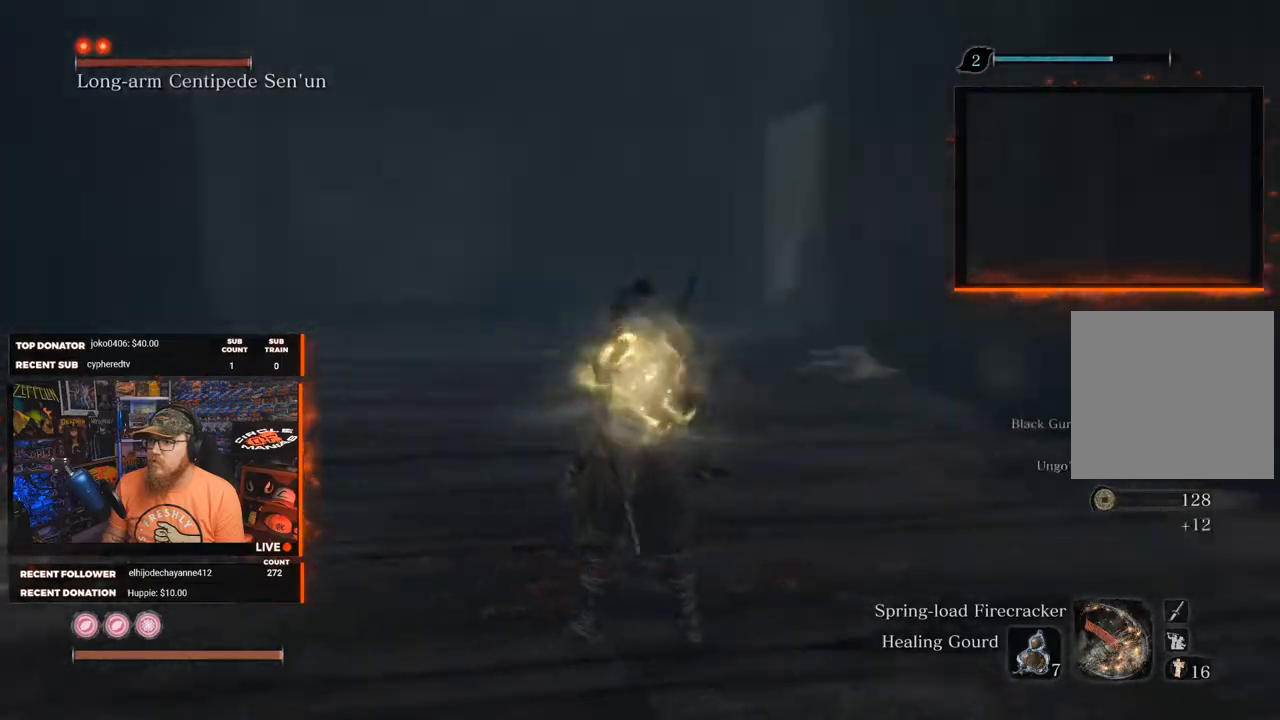
{"buttons": [], "left_stick": "up", "right_stick": "left", "events": [[167, "right_stick", "center"], [217, "X", "up"], [333, "right_stick", "down-left"], [417, "right_stick", "left"], [433, "left_stick", "up"]]}
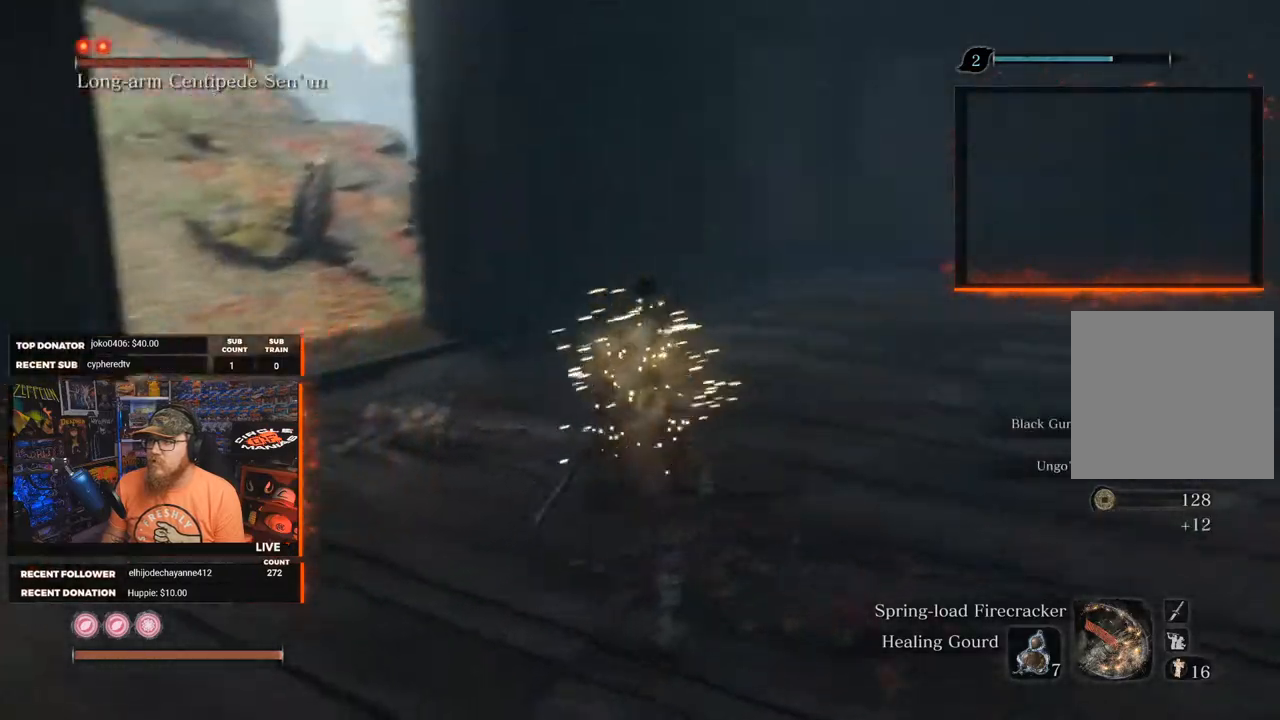
{"buttons": [], "left_stick": "up", "right_stick": "center", "events": [[233, "right_stick", "center"]]}
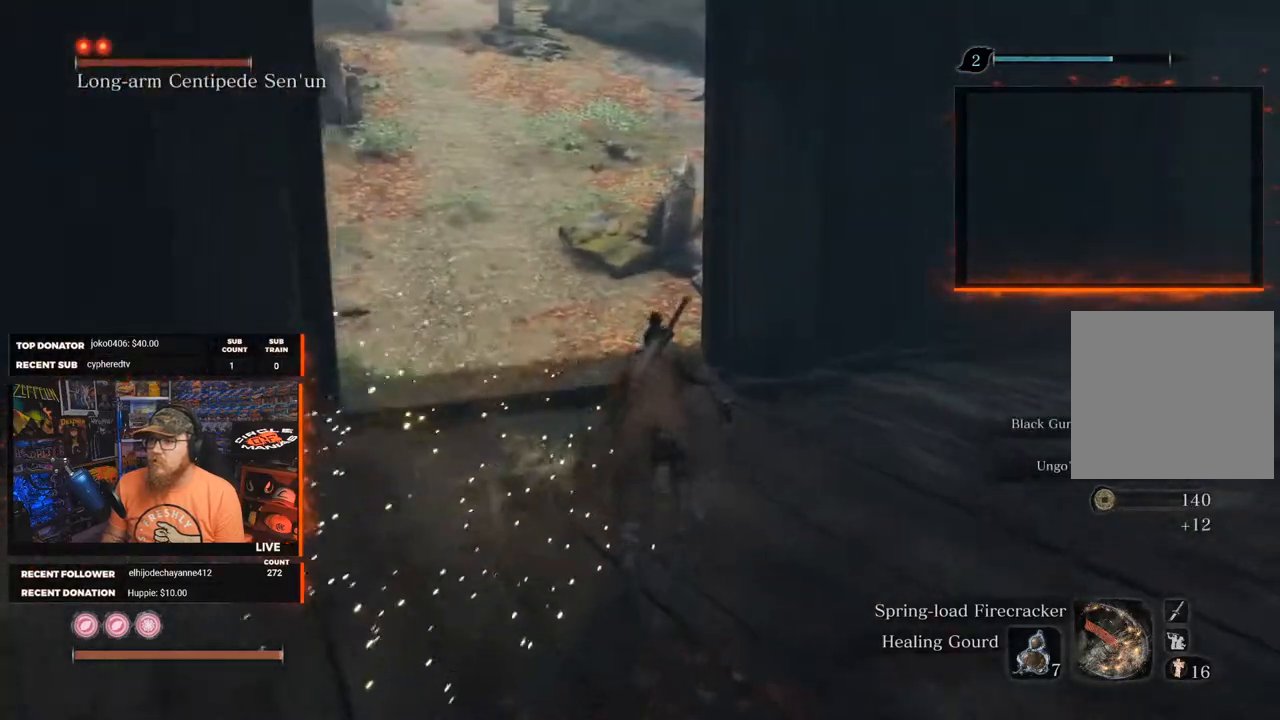
{"buttons": ["B"], "left_stick": "up", "right_stick": "left", "events": [[17, "right_stick", "up"], [183, "right_stick", "center"], [250, "B", "down"], [467, "right_stick", "left"]]}
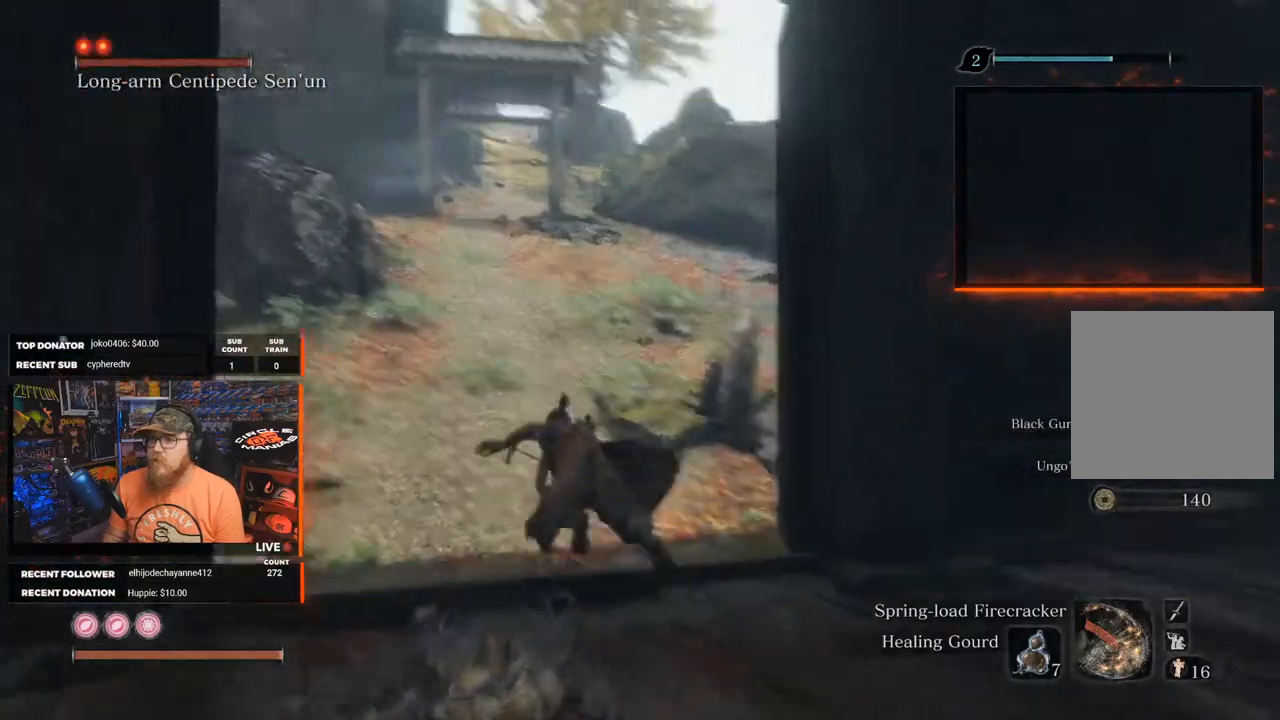
{"buttons": ["B"], "left_stick": "up", "right_stick": "center", "events": [[167, "right_stick", "center"]]}
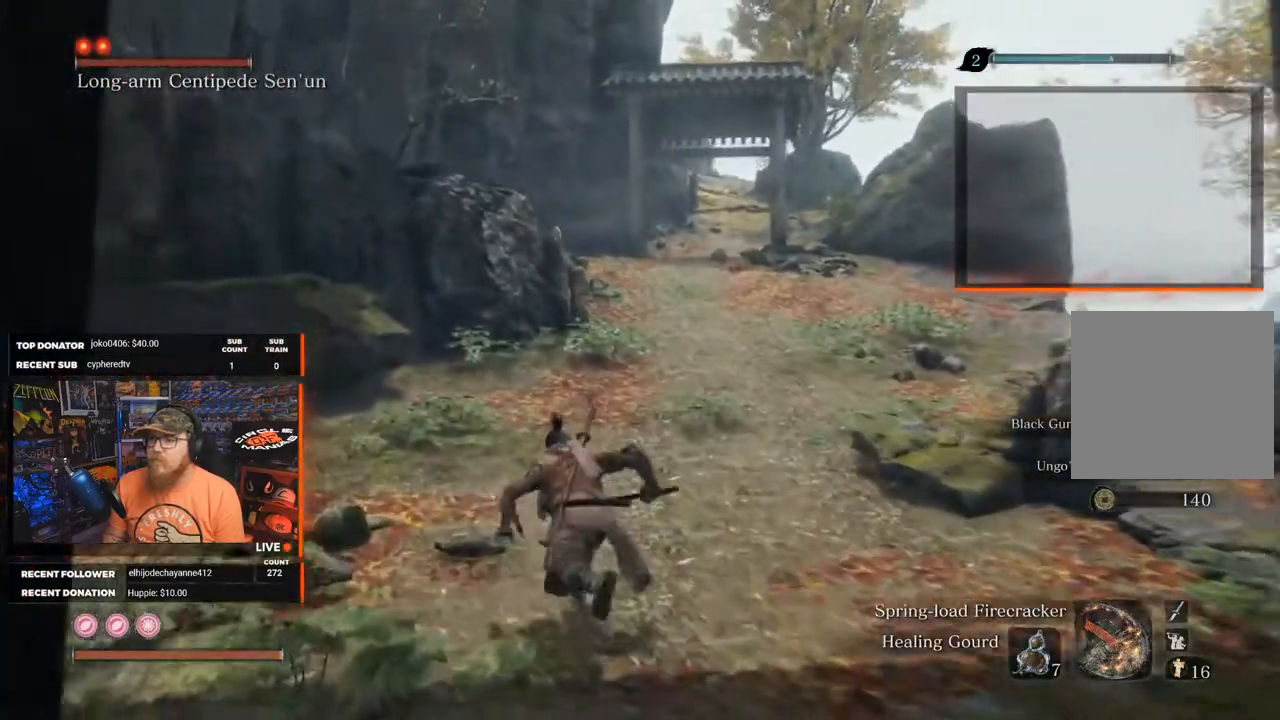
{"buttons": ["B"], "left_stick": "up", "right_stick": "center", "events": []}
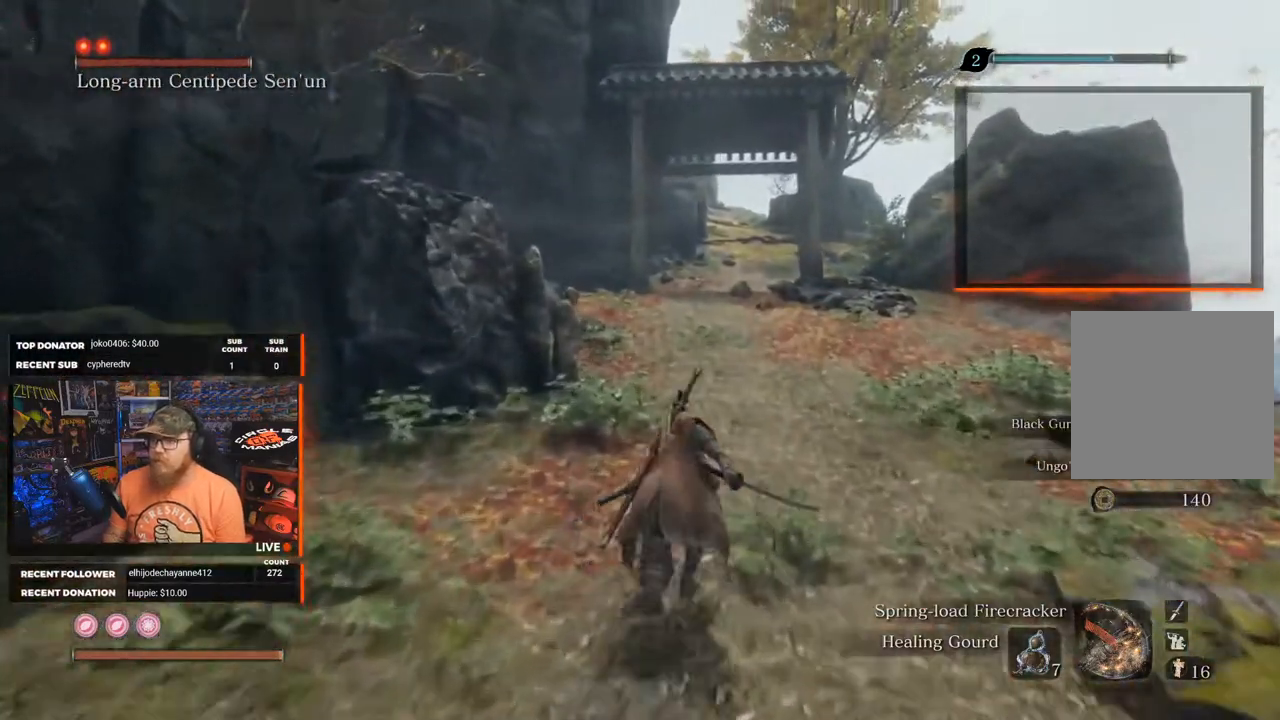
{"buttons": ["B"], "left_stick": "up", "right_stick": "center", "events": []}
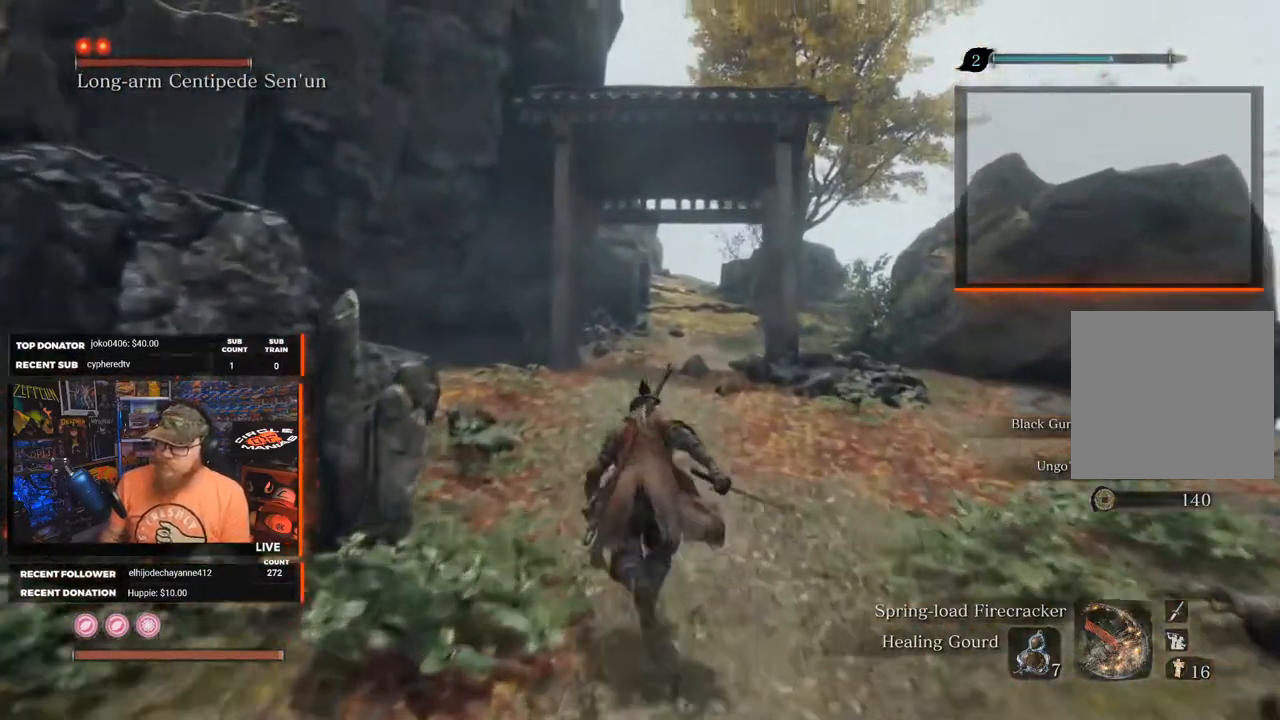
{"buttons": ["B"], "left_stick": "up", "right_stick": "center", "events": []}
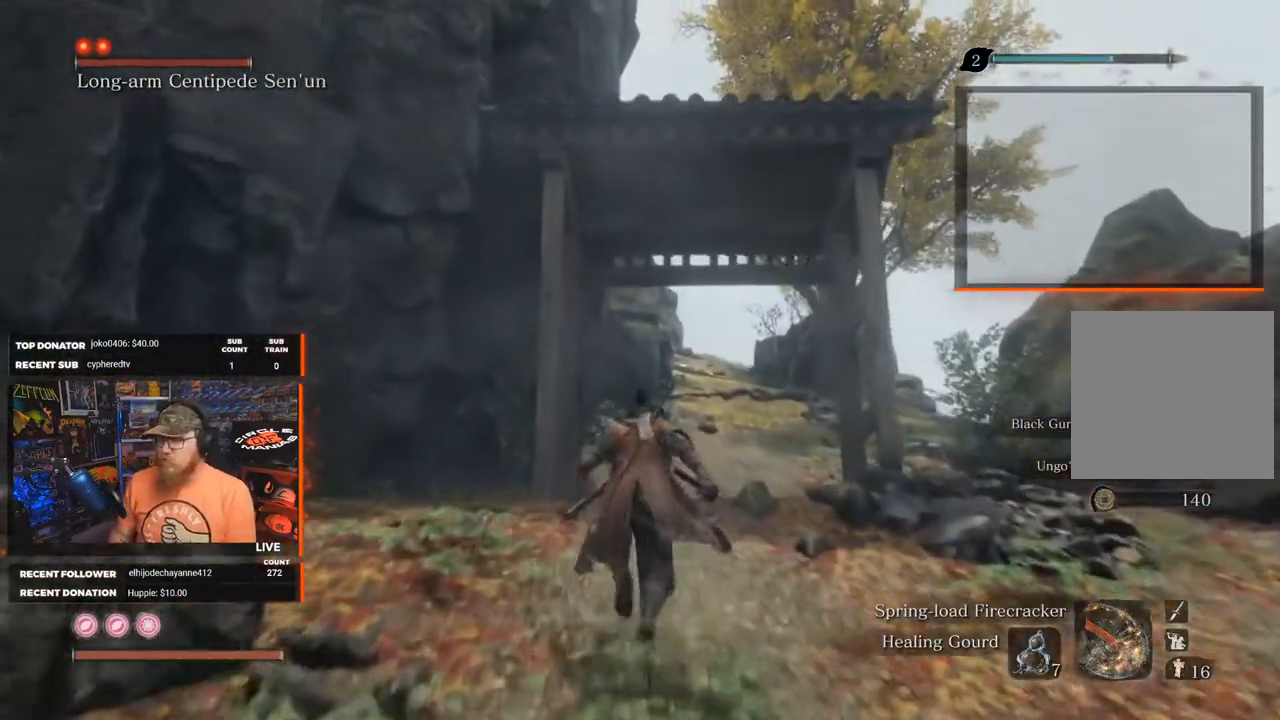
{"buttons": ["B"], "left_stick": "up", "right_stick": "center", "events": [[300, "right_stick", "down-right"], [500, "right_stick", "center"]]}
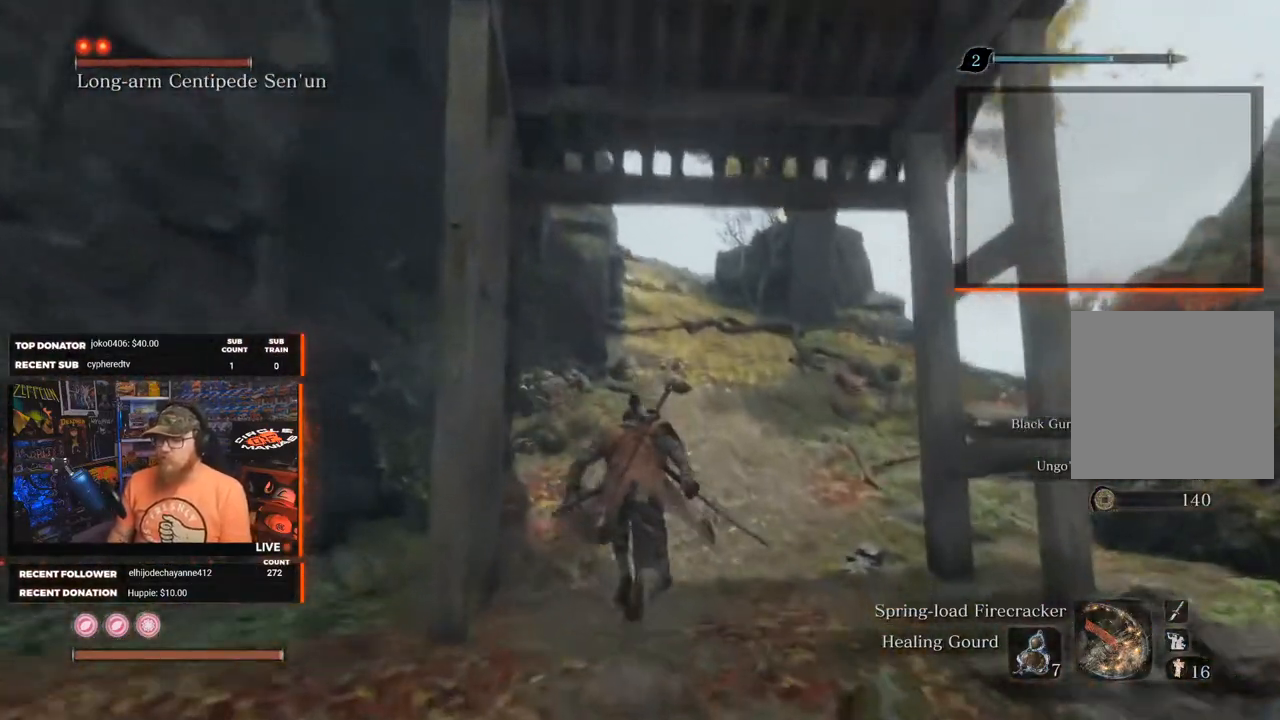
{"buttons": [], "left_stick": "up", "right_stick": "center", "events": [[83, "B", "up"]]}
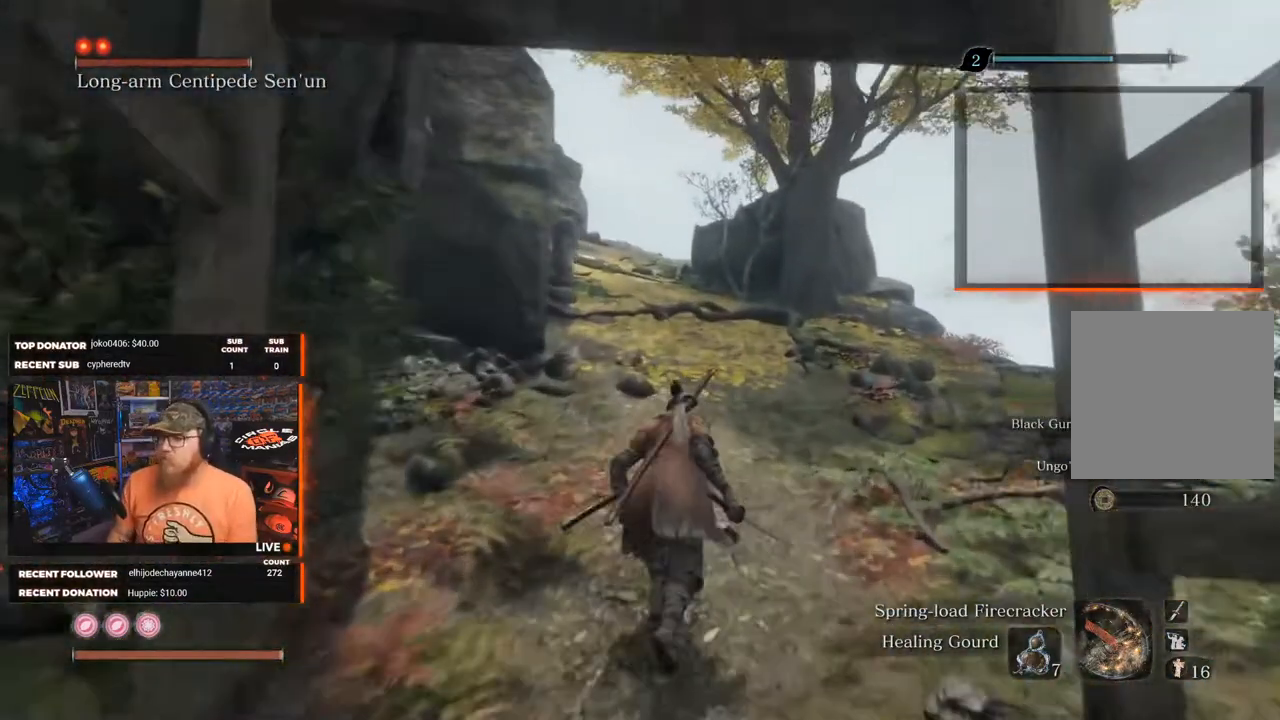
{"buttons": [], "left_stick": "up", "right_stick": "left", "events": [[500, "right_stick", "left"]]}
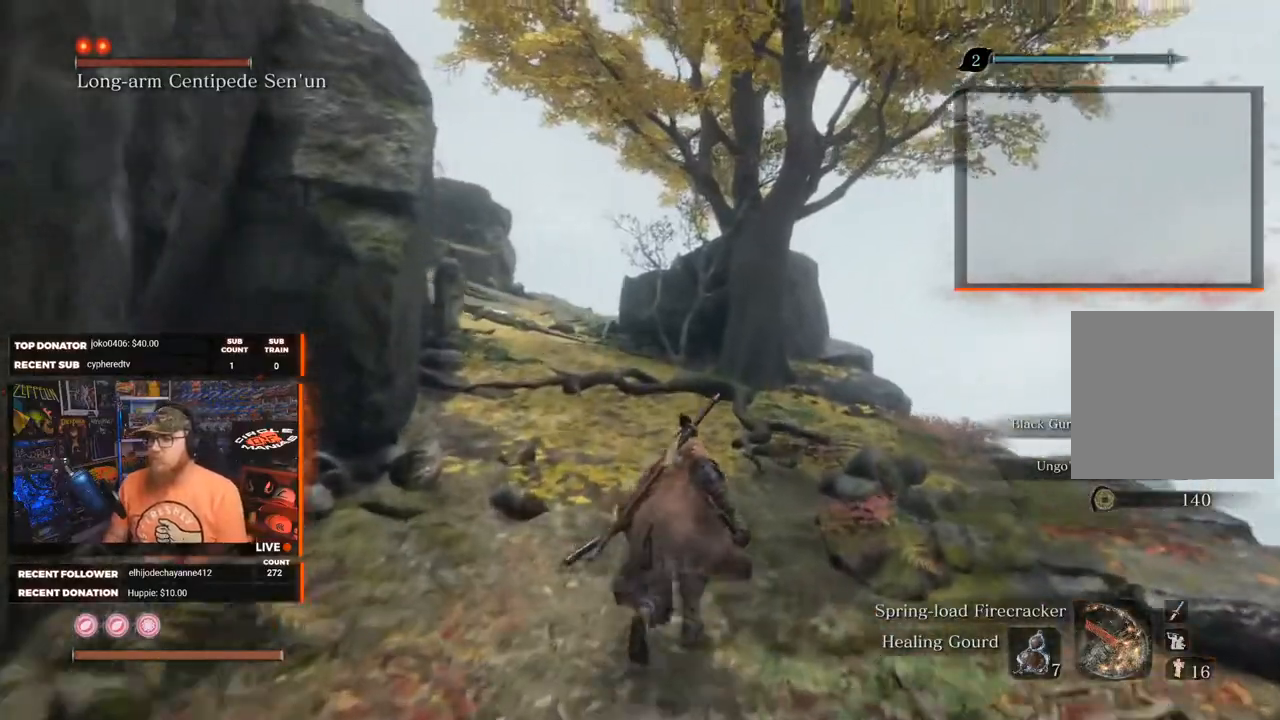
{"buttons": [], "left_stick": "up", "right_stick": "left", "events": [[83, "right_stick", "center"], [317, "right_stick", "left"]]}
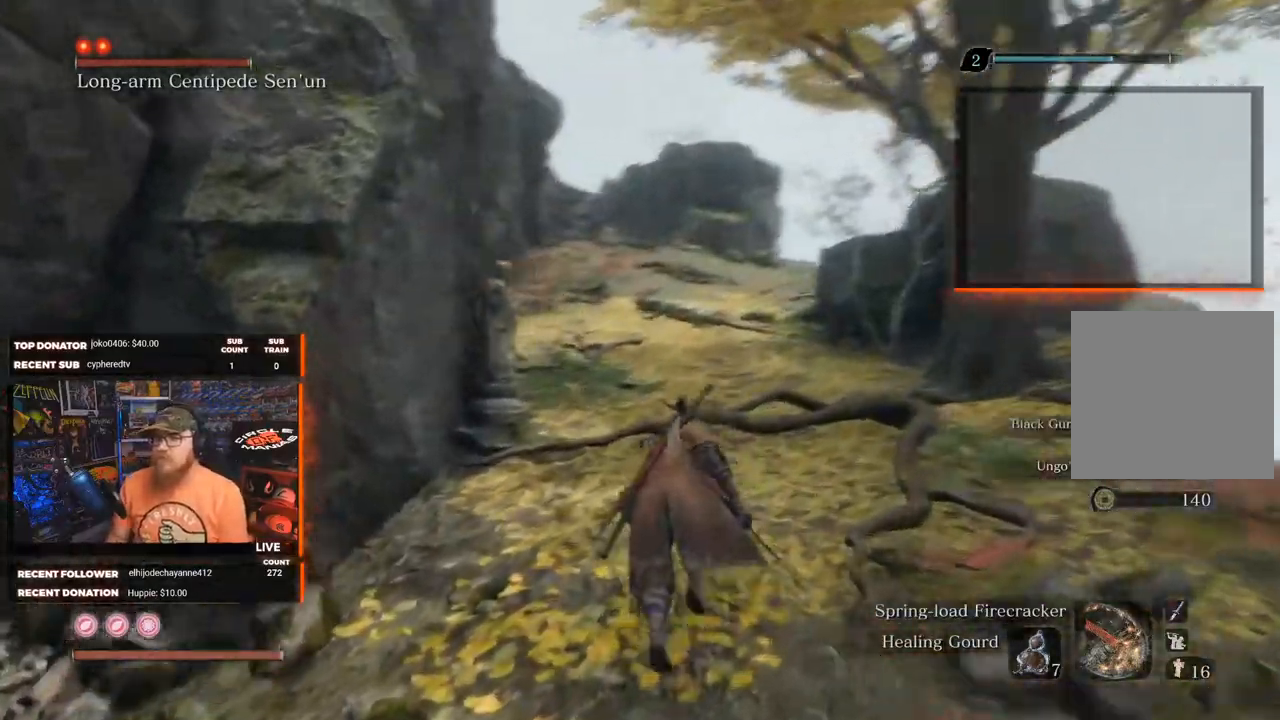
{"buttons": [], "left_stick": "up", "right_stick": "left", "events": [[83, "right_stick", "center"], [400, "right_stick", "left"]]}
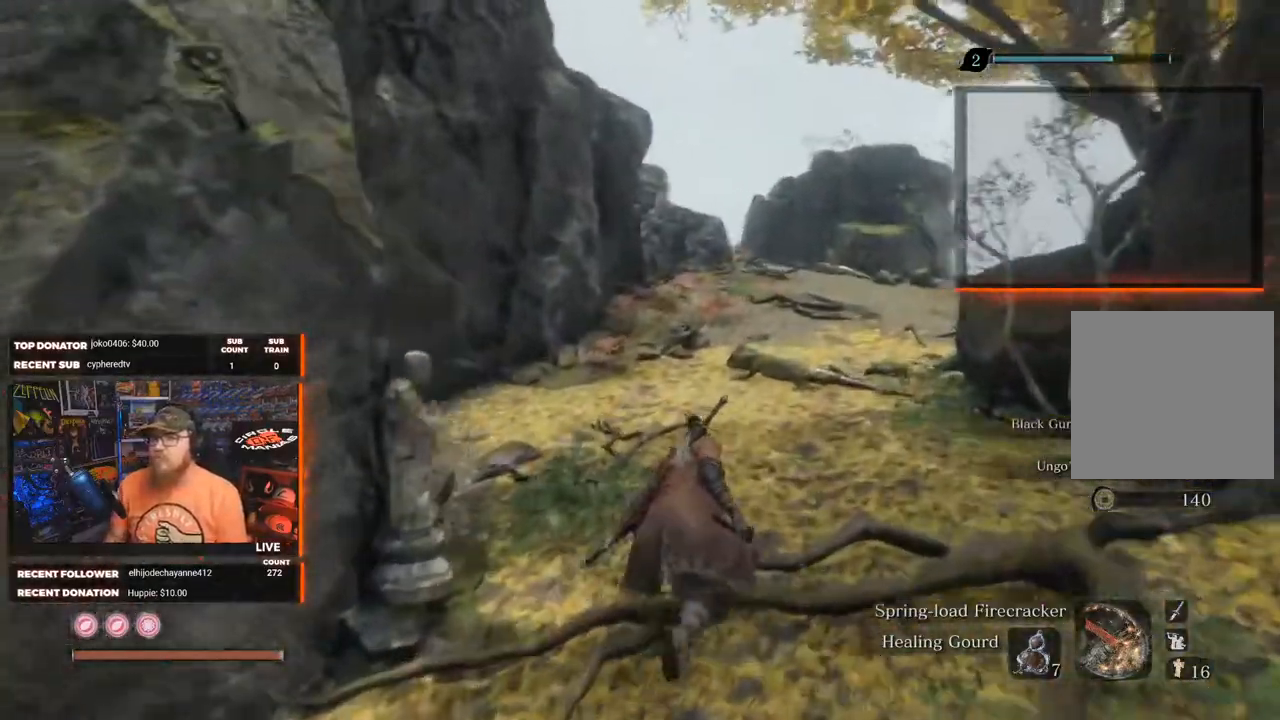
{"buttons": [], "left_stick": "up", "right_stick": "right", "events": [[17, "right_stick", "center"], [283, "right_stick", "right"]]}
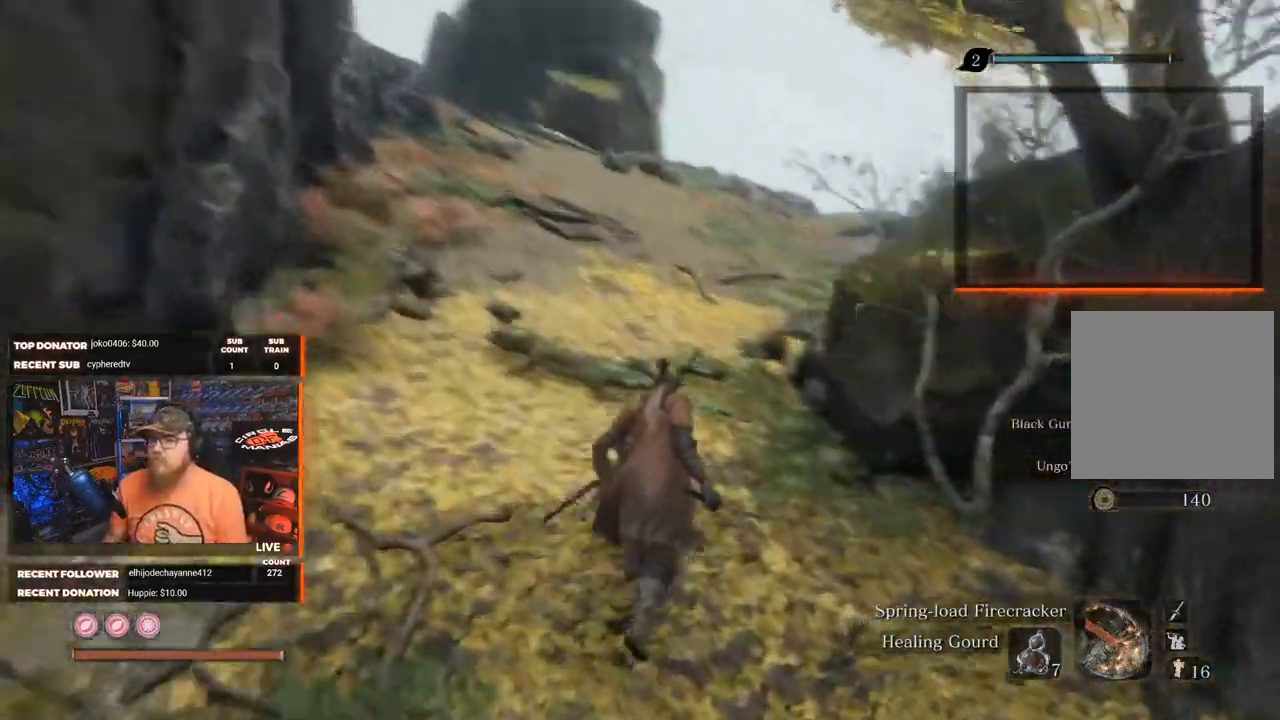
{"buttons": [], "left_stick": "up", "right_stick": "center", "events": [[50, "right_stick", "center"]]}
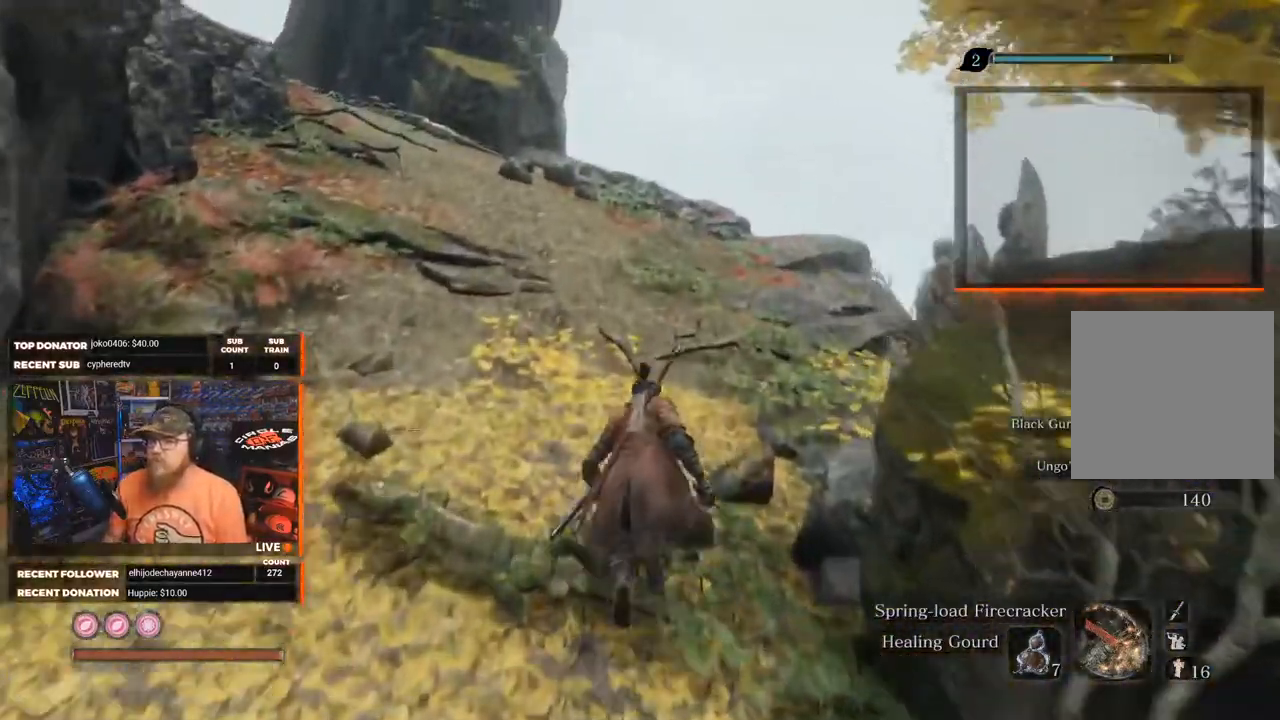
{"buttons": [], "left_stick": "up", "right_stick": "left", "events": [[100, "right_stick", "left"]]}
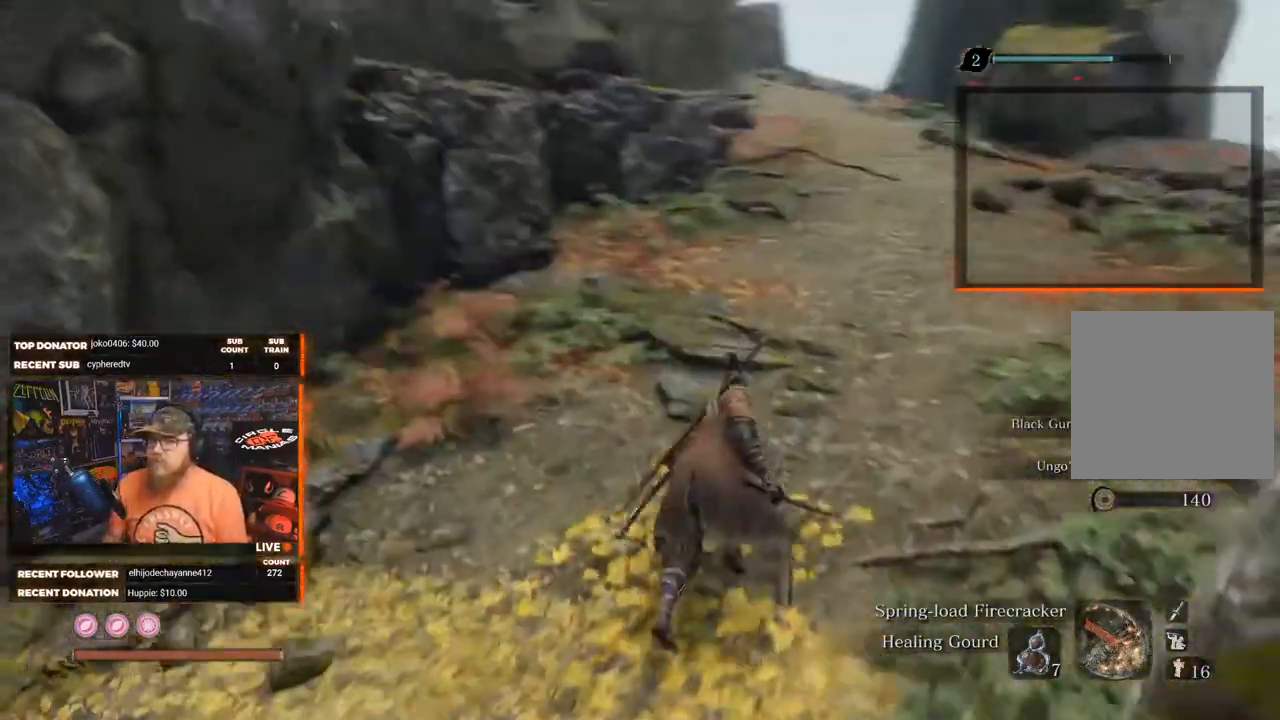
{"buttons": [], "left_stick": "up", "right_stick": "left", "events": [[100, "right_stick", "center"], [367, "right_stick", "left"]]}
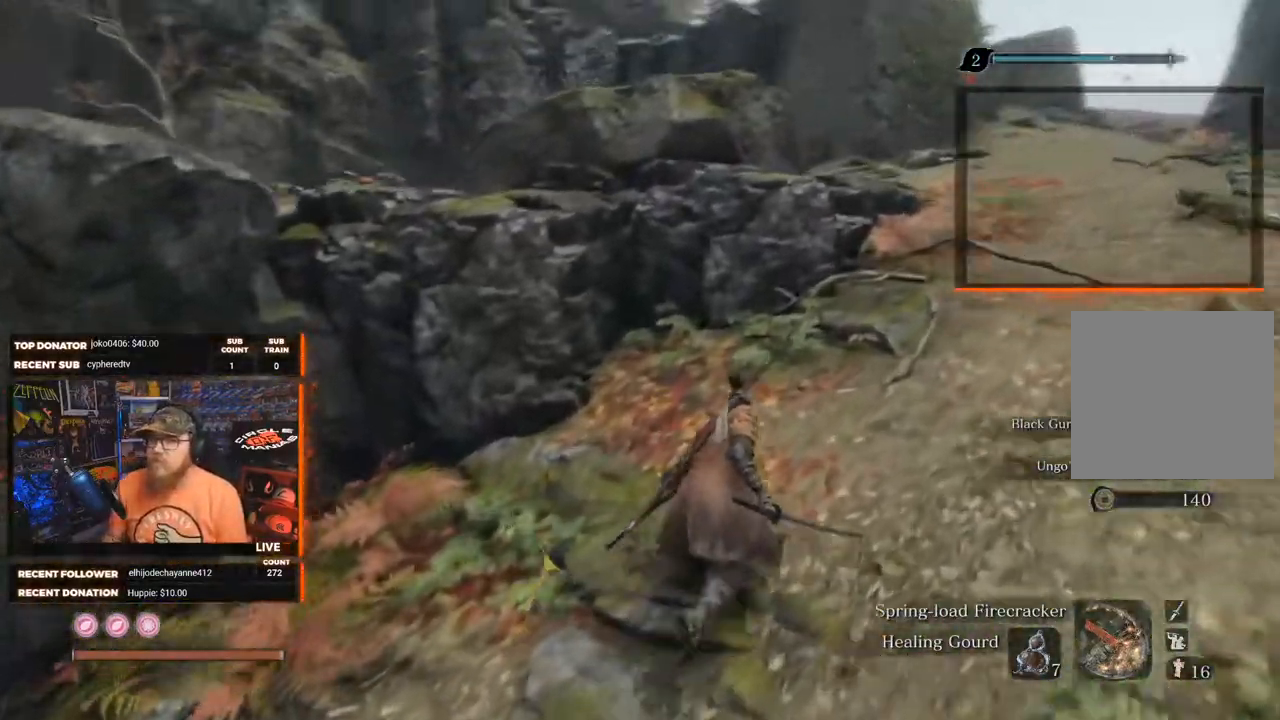
{"buttons": [], "left_stick": "center", "right_stick": "center", "events": [[350, "left_stick", "center"], [467, "right_stick", "center"]]}
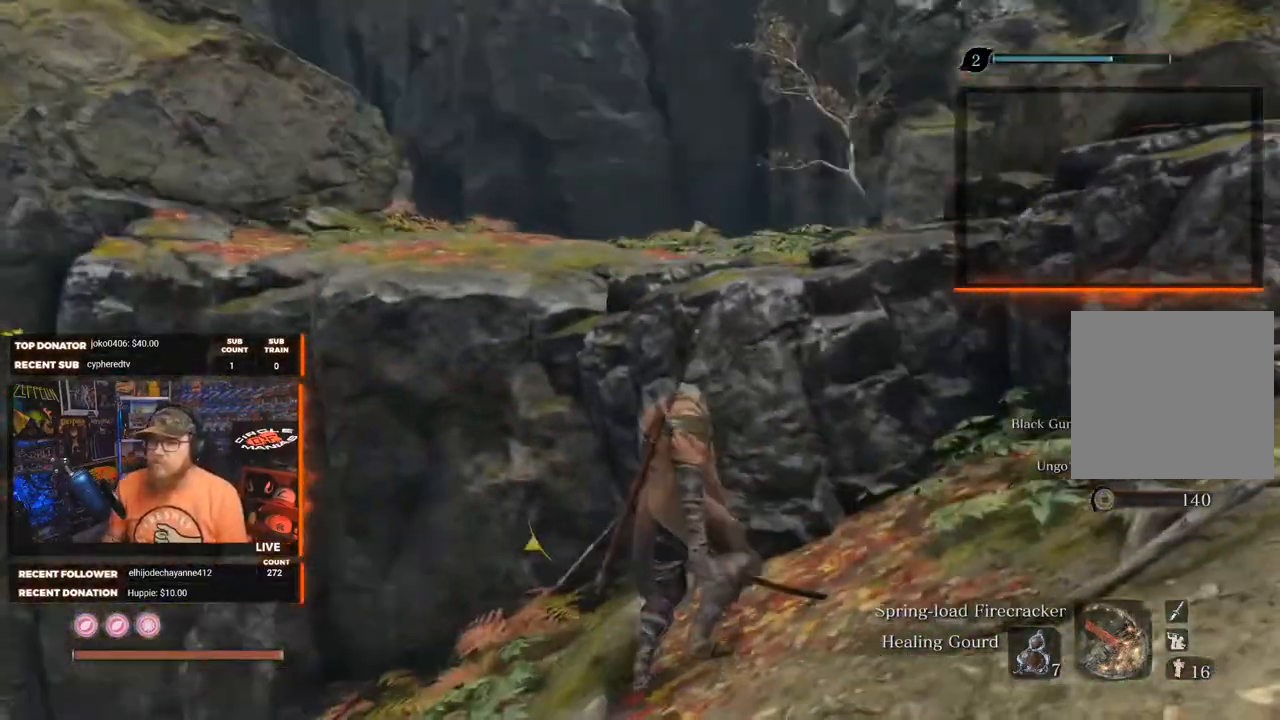
{"buttons": [], "left_stick": "center", "right_stick": "left", "events": [[283, "right_stick", "left"]]}
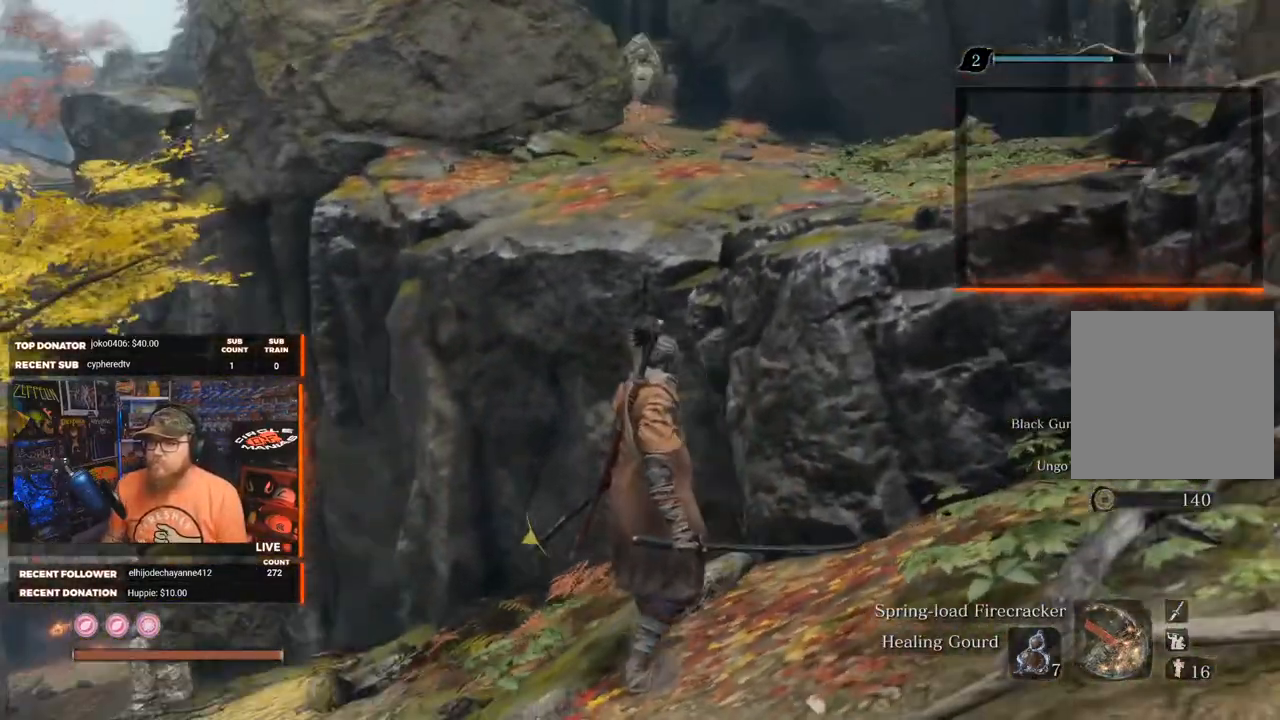
{"buttons": ["A"], "left_stick": "up-right", "right_stick": "center", "events": [[17, "right_stick", "center"], [300, "left_stick", "up-right"], [400, "A", "down"]]}
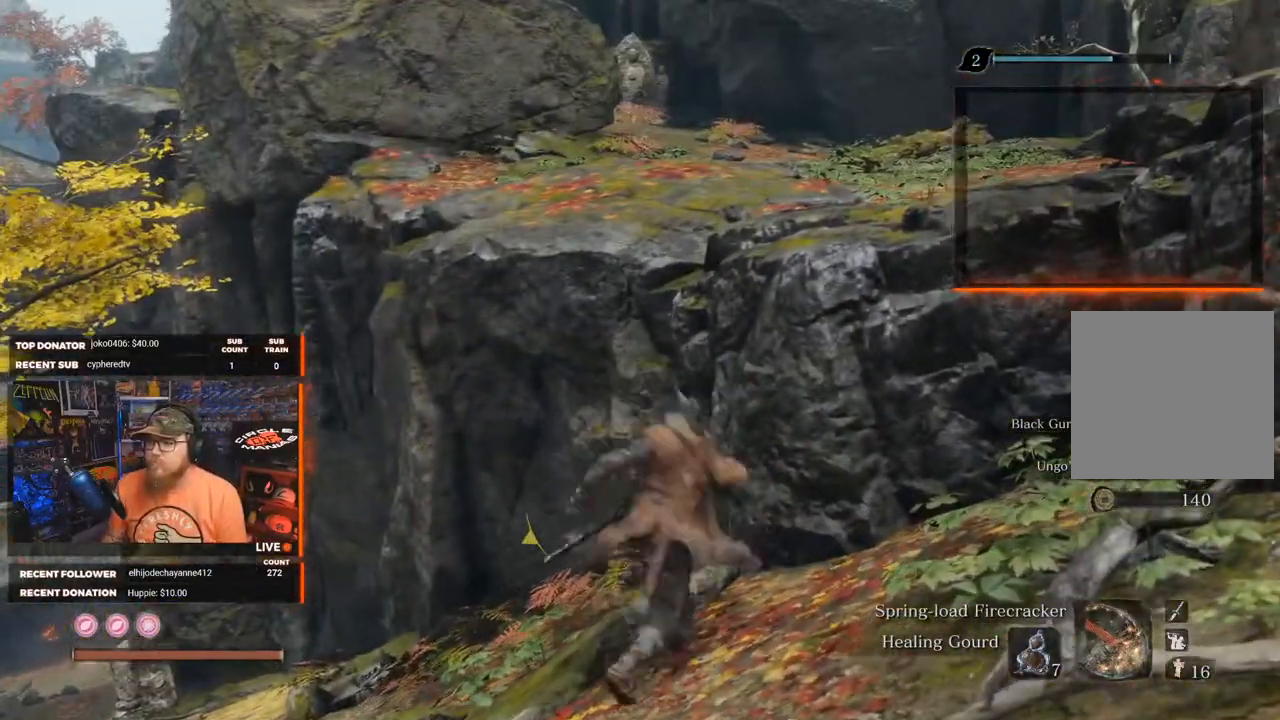
{"buttons": [], "left_stick": "up", "right_stick": "center", "events": [[67, "left_stick", "up"], [300, "A", "up"]]}
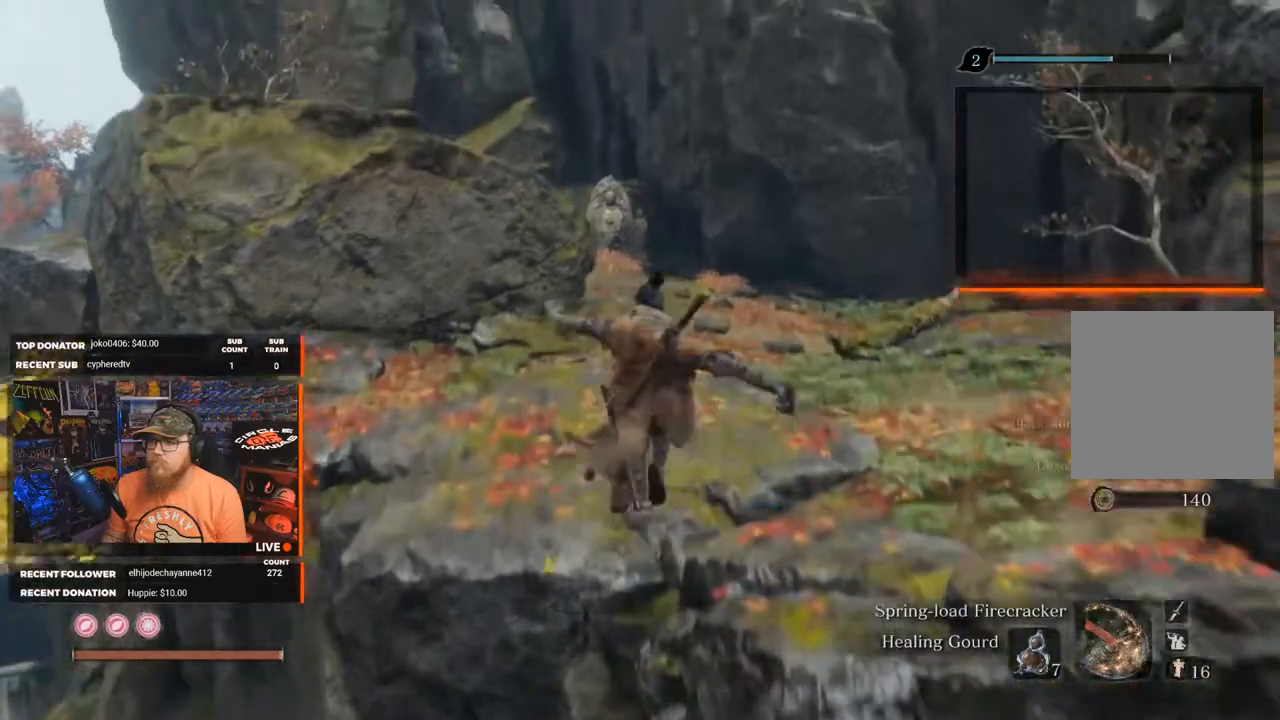
{"buttons": ["L3"], "left_stick": "up", "right_stick": "left", "events": [[400, "L3", "down"], [400, "right_stick", "left"]]}
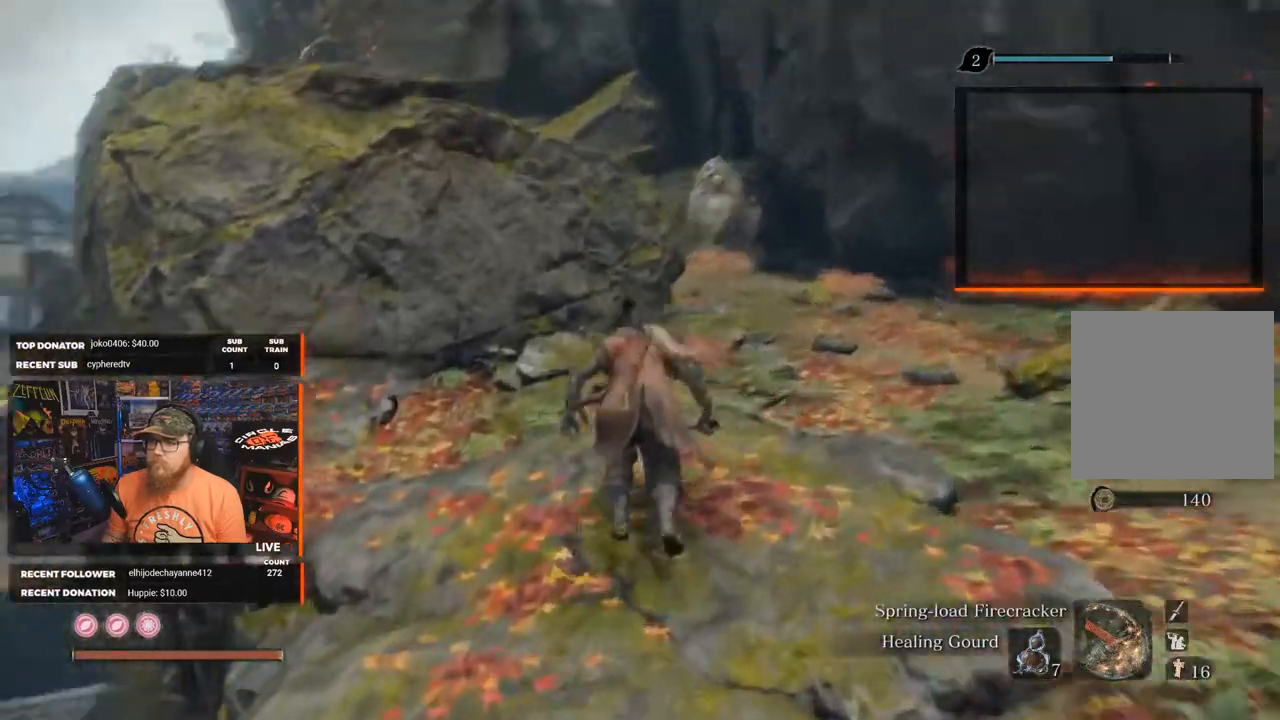
{"buttons": [], "left_stick": "up", "right_stick": "center", "events": [[17, "L3", "up"], [50, "right_stick", "center"], [133, "right_stick", "left"], [450, "right_stick", "center"]]}
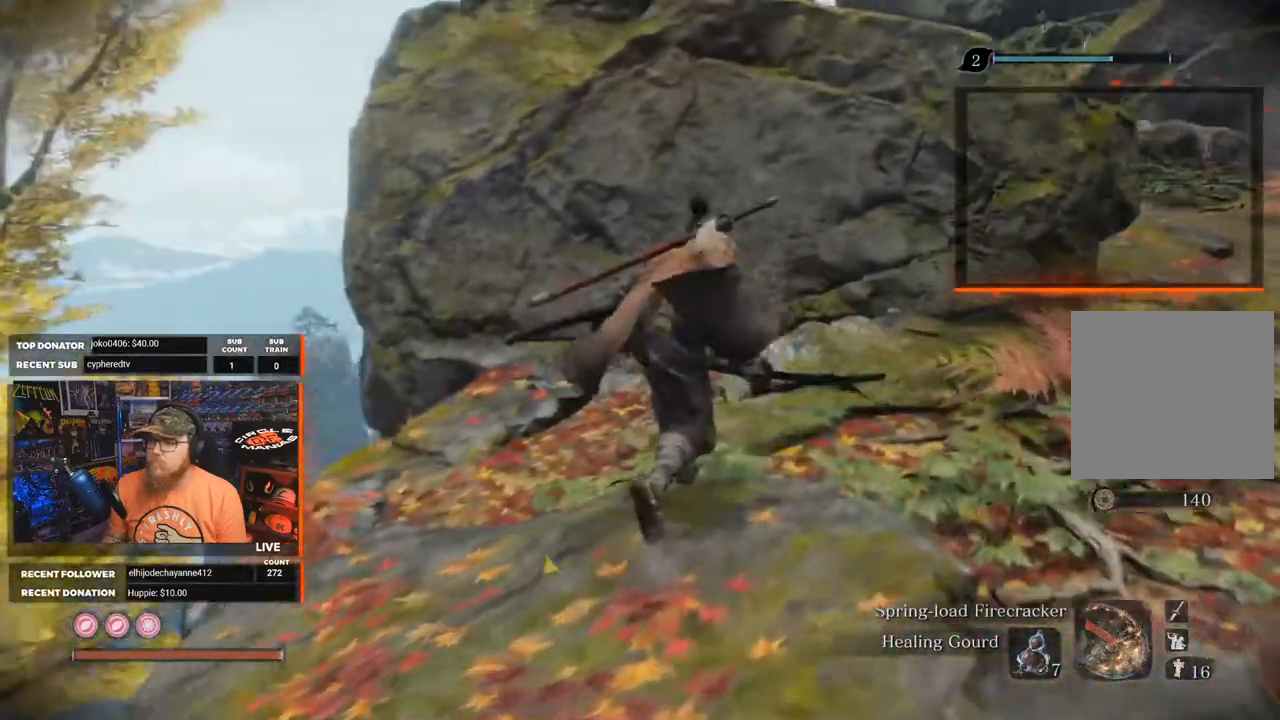
{"buttons": [], "left_stick": "up", "right_stick": "center", "events": [[100, "left_stick", "up-right"], [483, "left_stick", "up"]]}